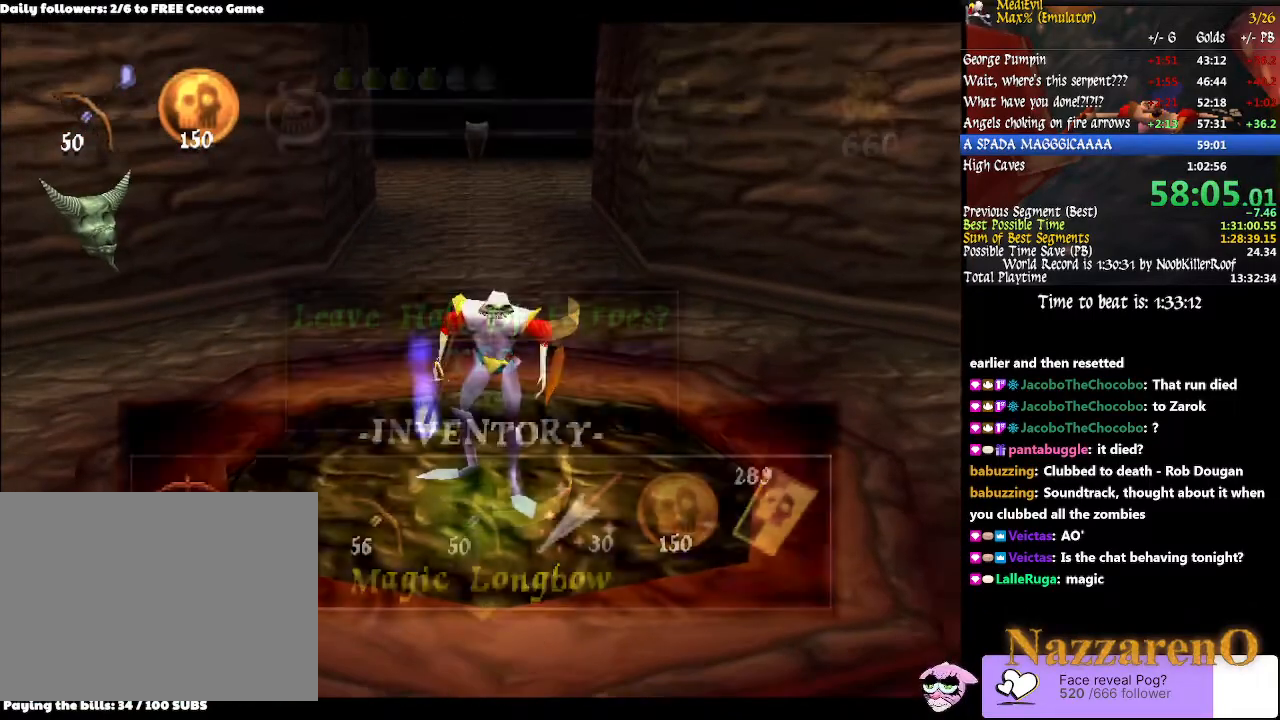
Gameplay with a controller (PlayStation layout); each line is a JSON object with the inputs held at the frame after it. "events" lists button and stick changes between this image and that frame as [ms after this image, input, new state], when the widget could be followed in between. Not read: L3 R2 R3 START.
{"buttons": [], "left_stick": "center", "right_stick": "center", "events": [[333, "SELECT", "up"]]}
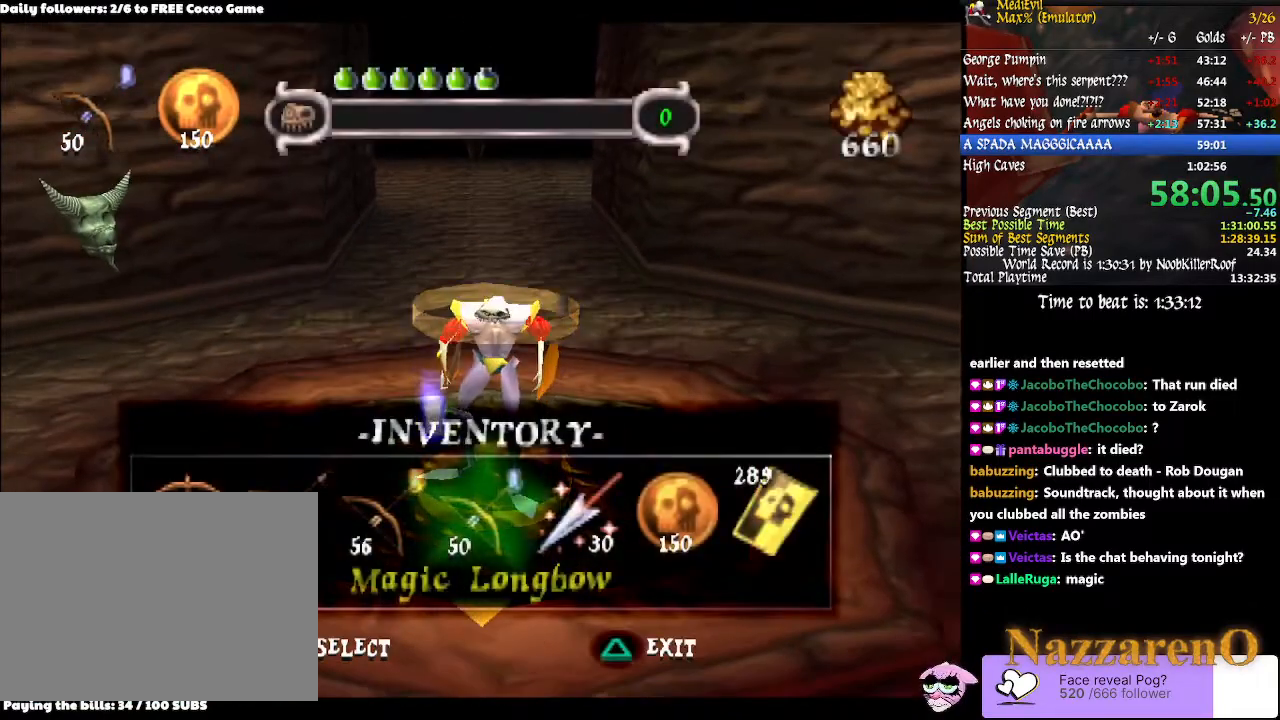
{"buttons": [], "left_stick": "left", "right_stick": "center", "events": [[167, "left_stick", "left"]]}
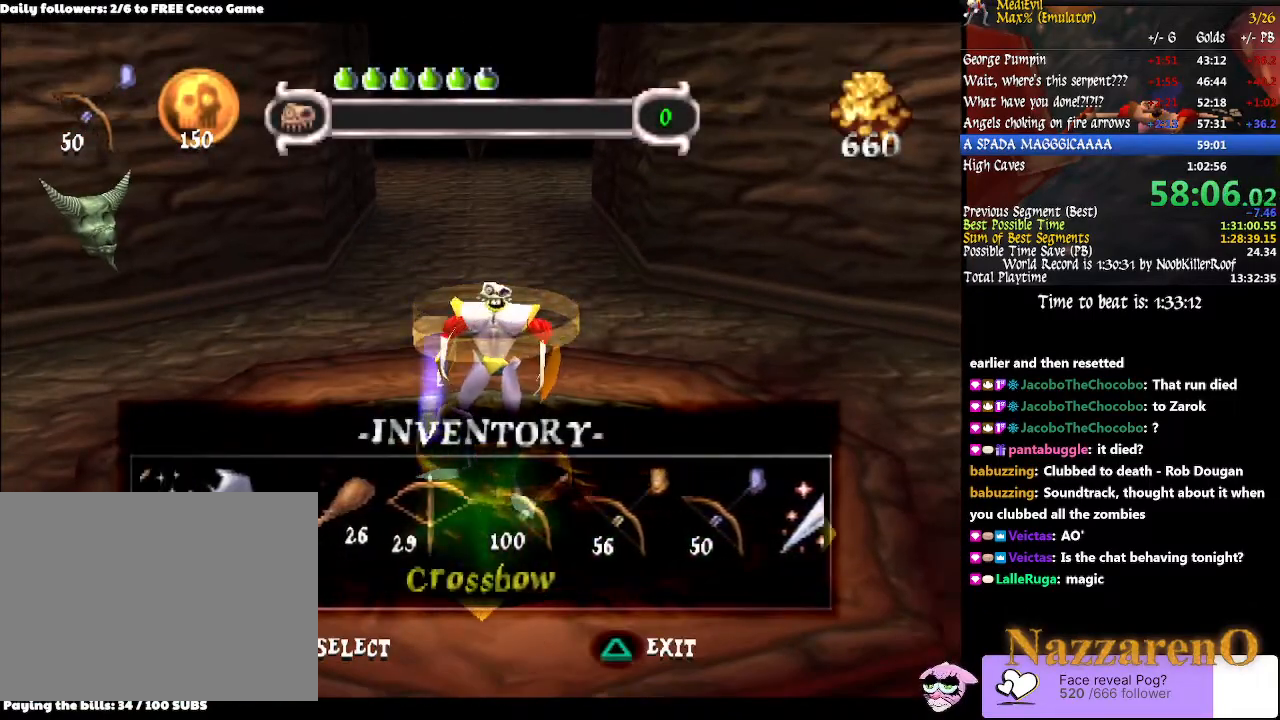
{"buttons": [], "left_stick": "center", "right_stick": "center", "events": [[267, "left_stick", "center"]]}
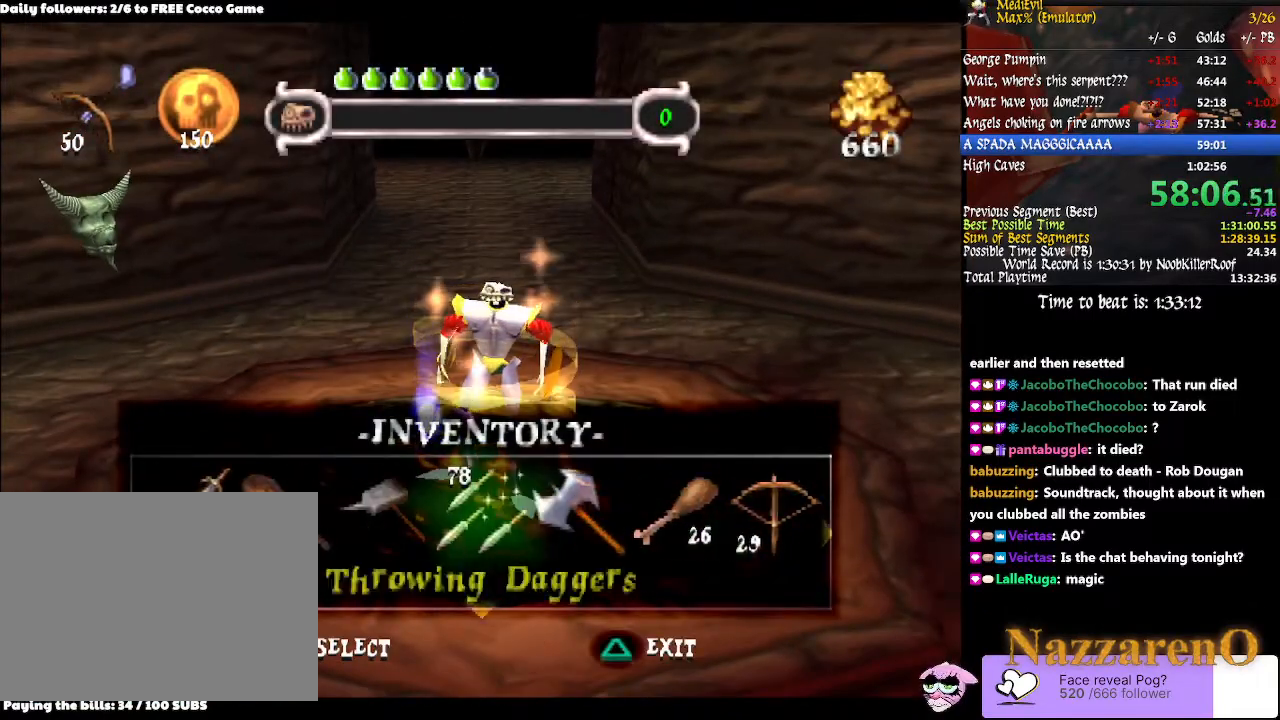
{"buttons": [], "left_stick": "center", "right_stick": "center", "events": [[233, "left_stick", "left"], [300, "left_stick", "center"]]}
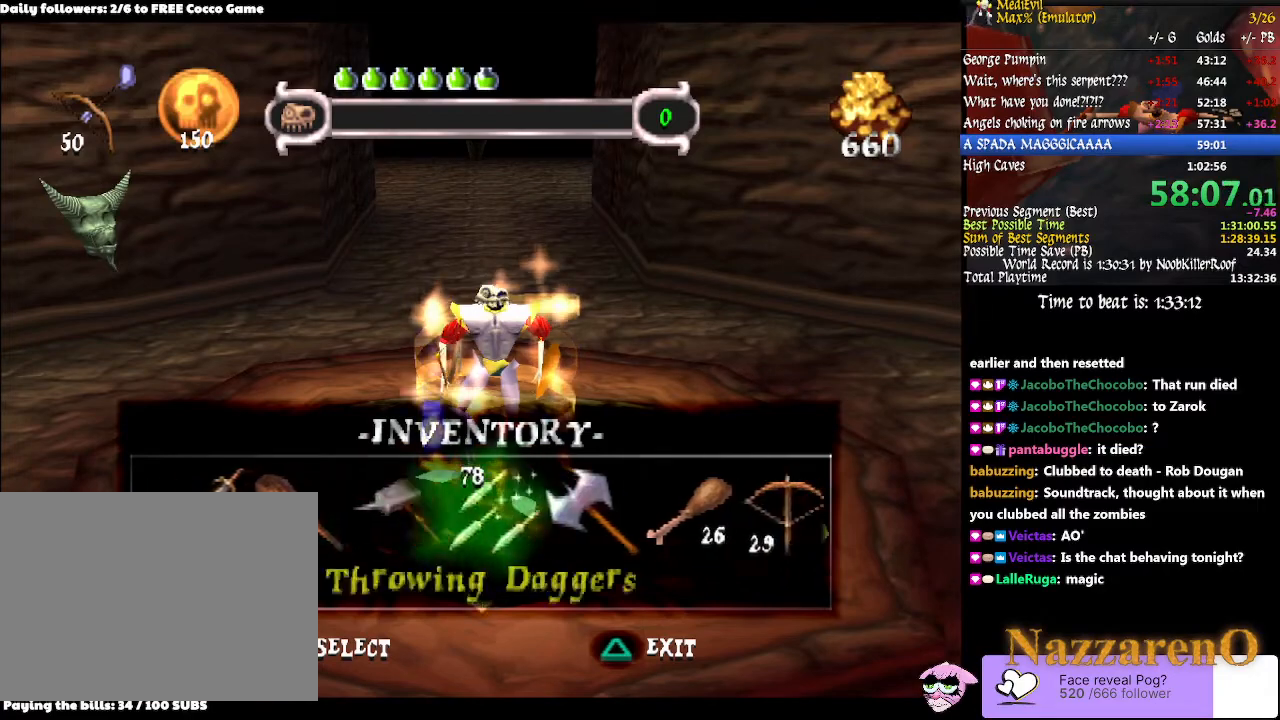
{"buttons": ["CROSS"], "left_stick": "center", "right_stick": "center", "events": [[433, "CROSS", "down"]]}